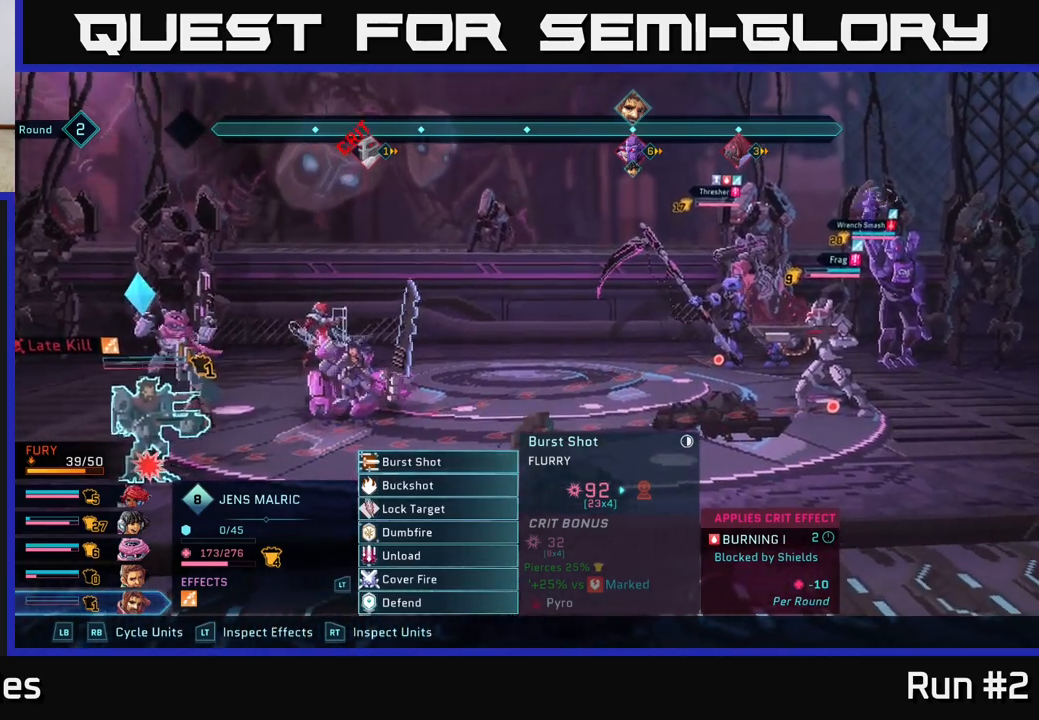
Gameplay with a controller (Xbox layout); each line is a JSON object with the inputs held at the frame after it. "events" lists button and stick changes between this image and that frame as [ms after this image, input, new state], when the widget could be followed in between.
{"buttons": [], "left_stick": "center", "right_stick": "center", "events": []}
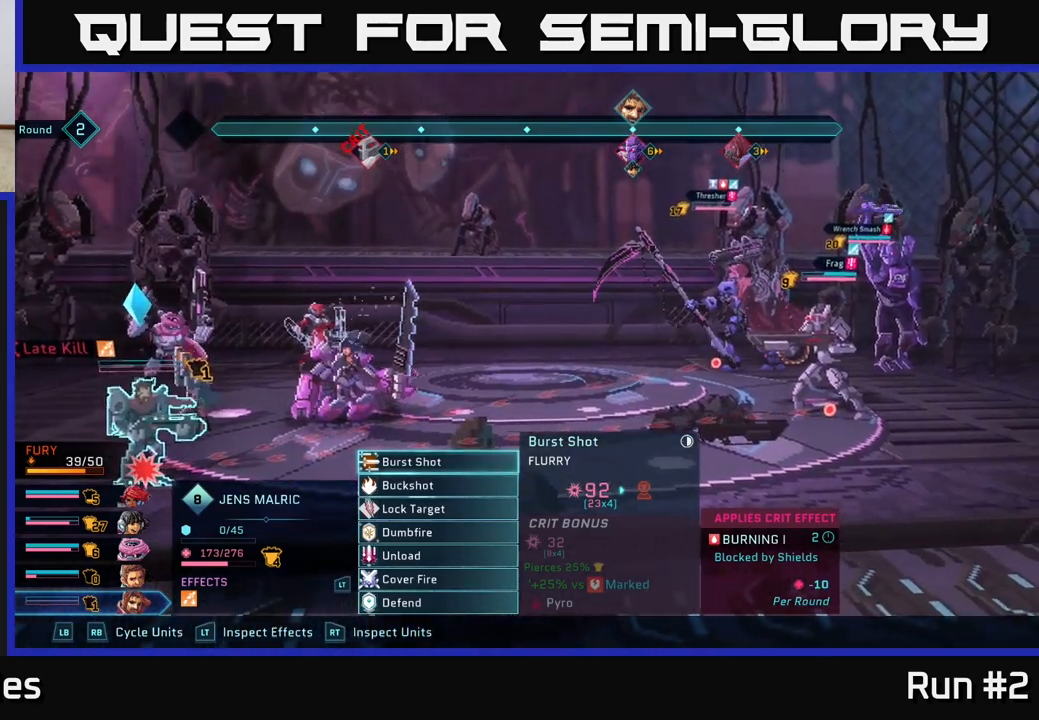
{"buttons": ["R2"], "left_stick": "down", "right_stick": "center", "events": [[117, "R2", "down"], [467, "left_stick", "down"]]}
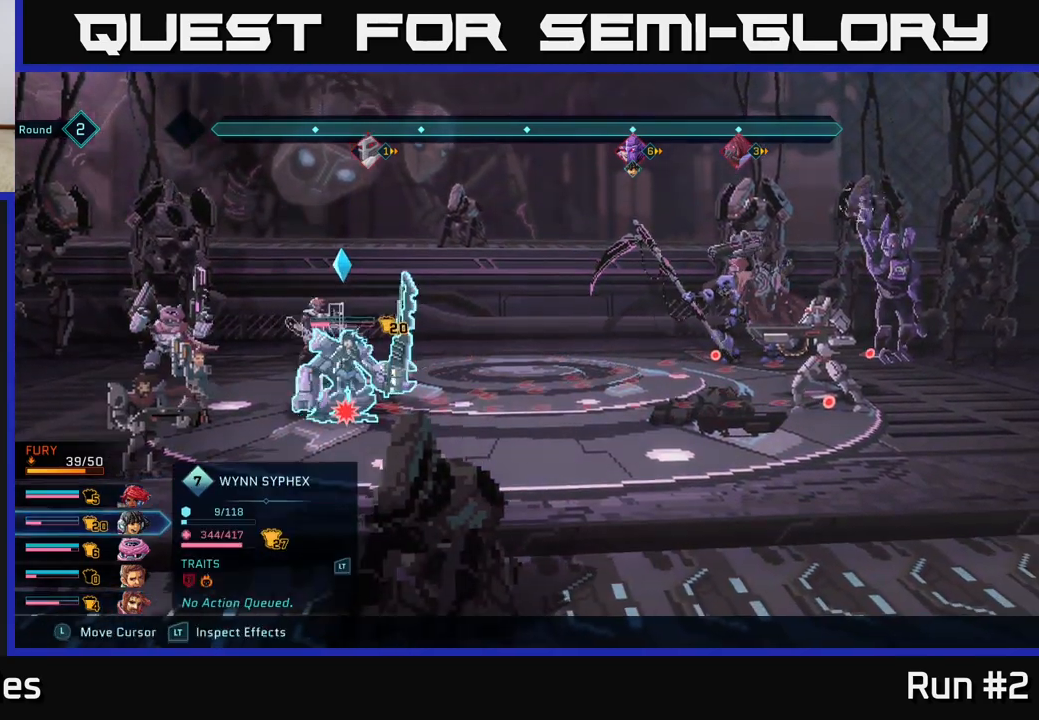
{"buttons": ["R2"], "left_stick": "center", "right_stick": "center", "events": [[200, "left_stick", "center"], [317, "left_stick", "down"], [483, "left_stick", "center"]]}
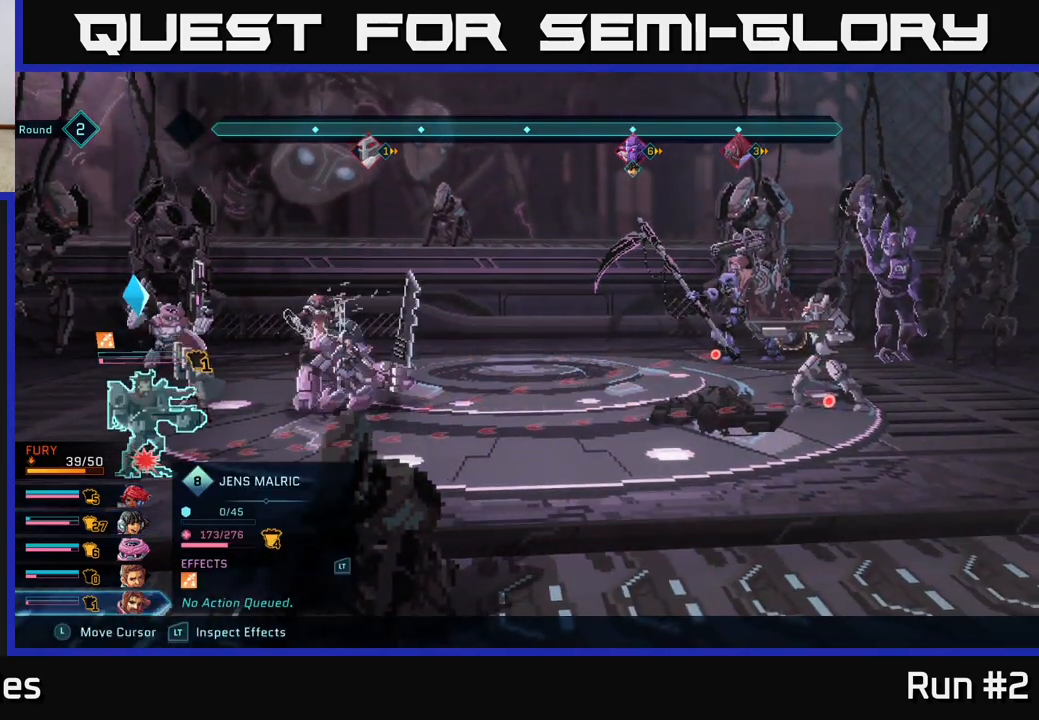
{"buttons": ["R2"], "left_stick": "center", "right_stick": "center", "events": []}
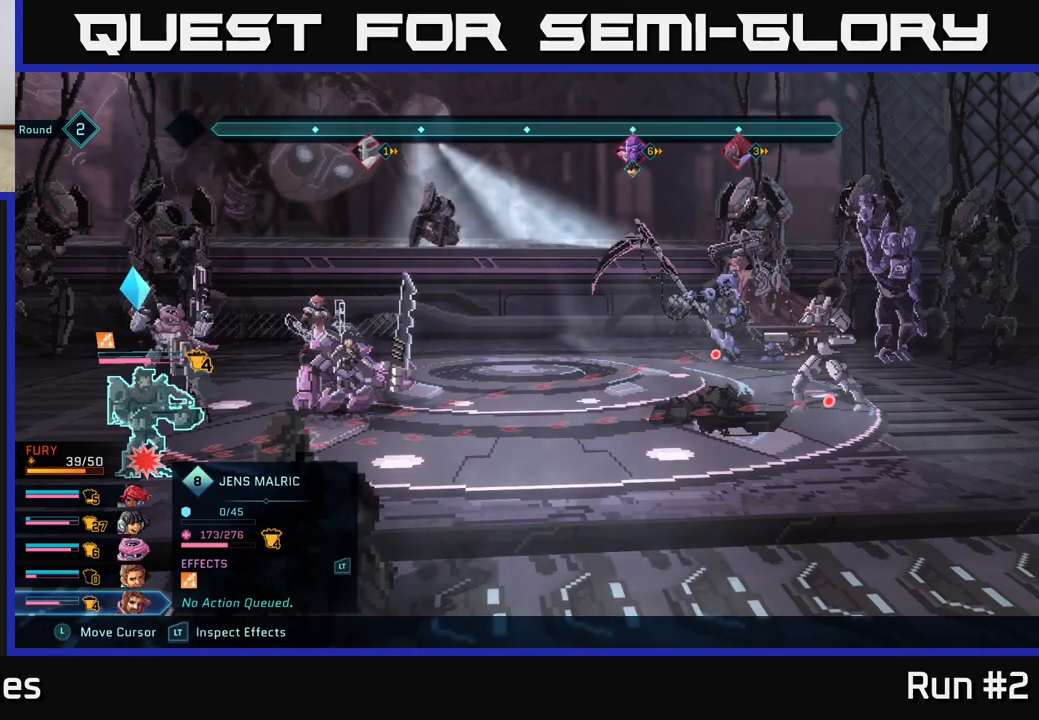
{"buttons": ["R2"], "left_stick": "center", "right_stick": "center", "events": []}
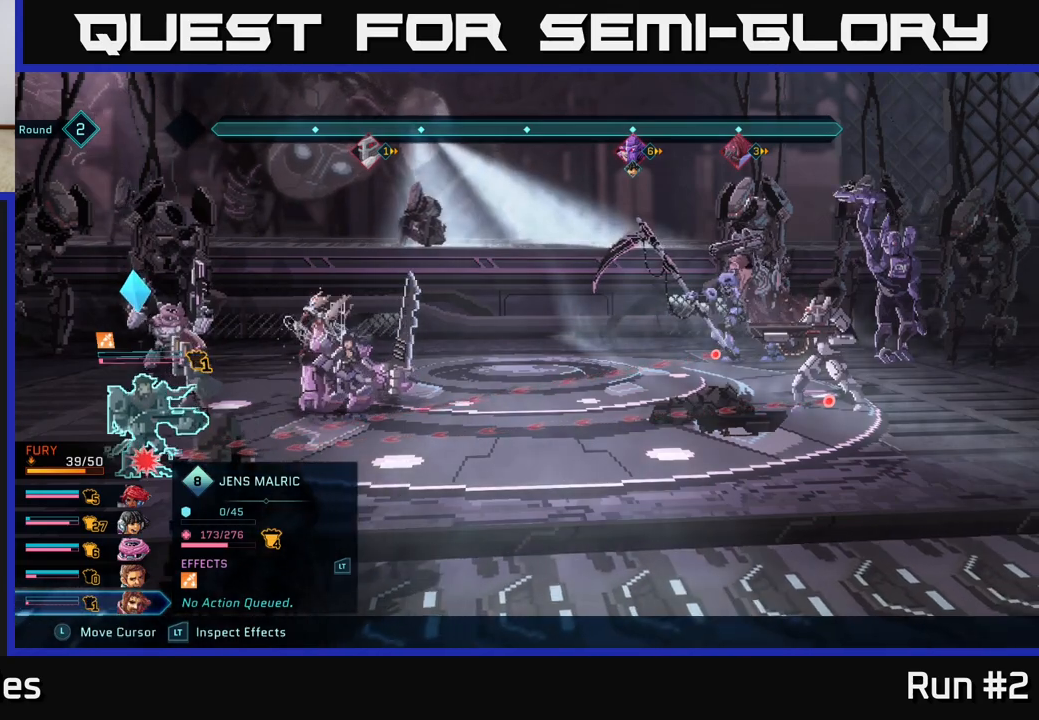
{"buttons": ["R2"], "left_stick": "center", "right_stick": "center", "events": []}
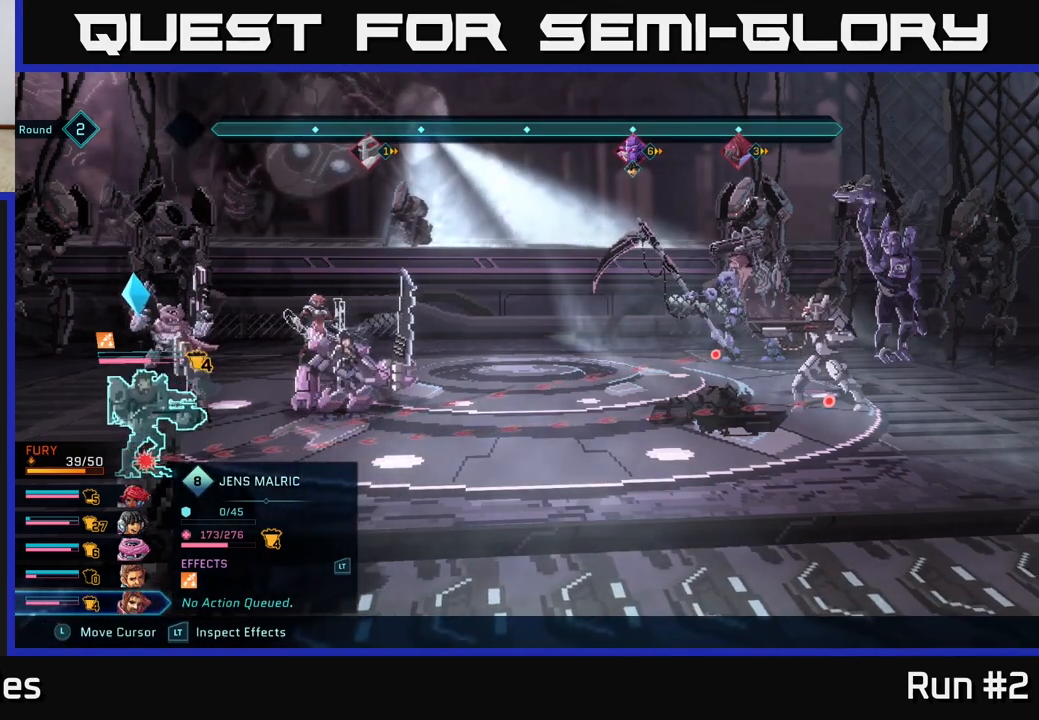
{"buttons": ["R2"], "left_stick": "center", "right_stick": "center", "events": []}
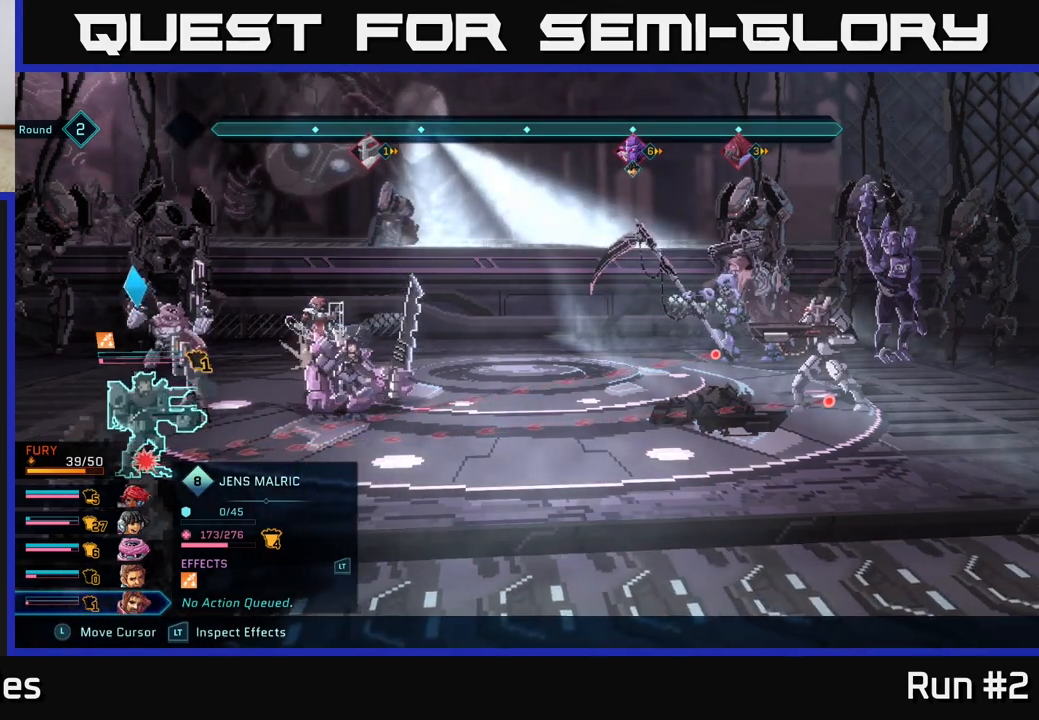
{"buttons": ["R2"], "left_stick": "center", "right_stick": "center", "events": []}
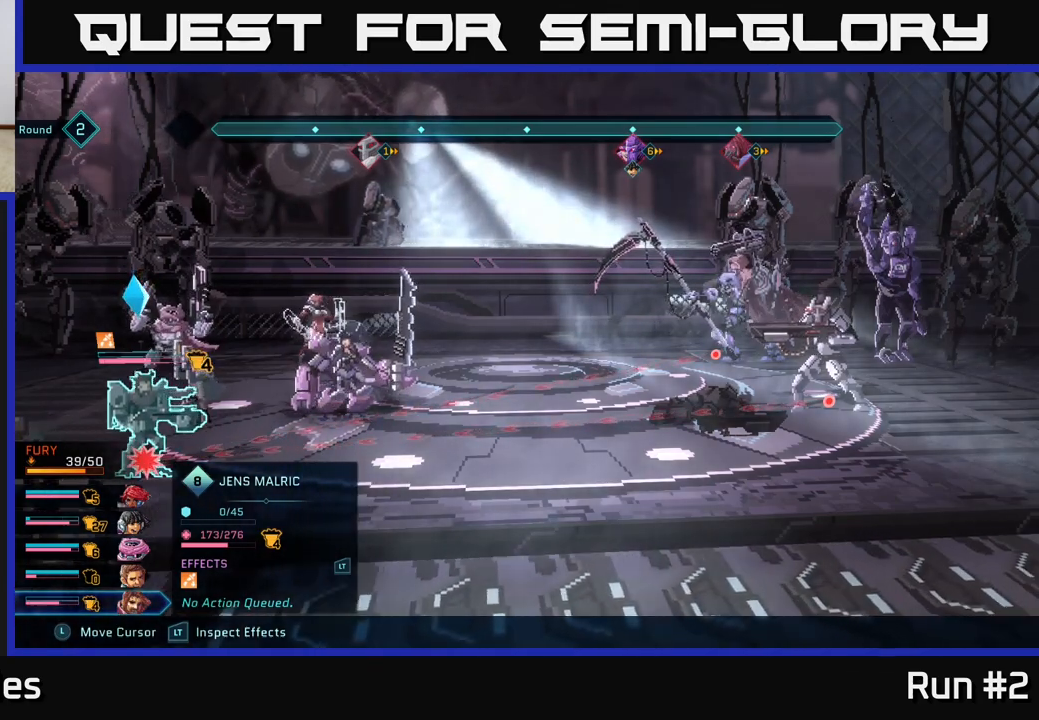
{"buttons": ["R2"], "left_stick": "center", "right_stick": "center", "events": []}
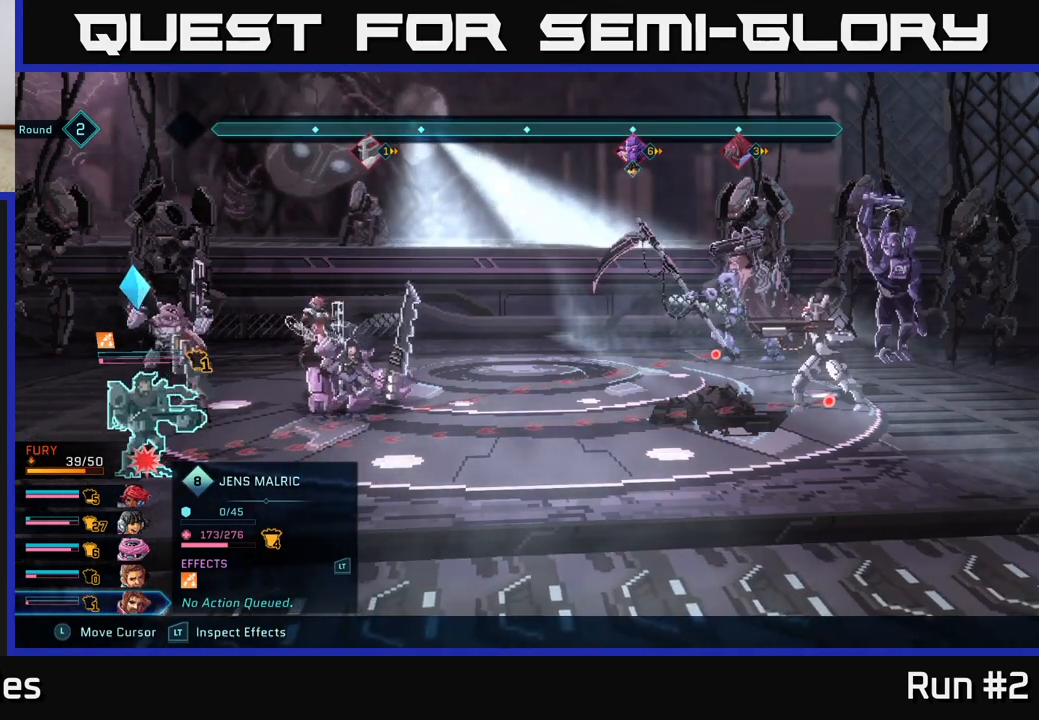
{"buttons": ["R2"], "left_stick": "center", "right_stick": "center", "events": []}
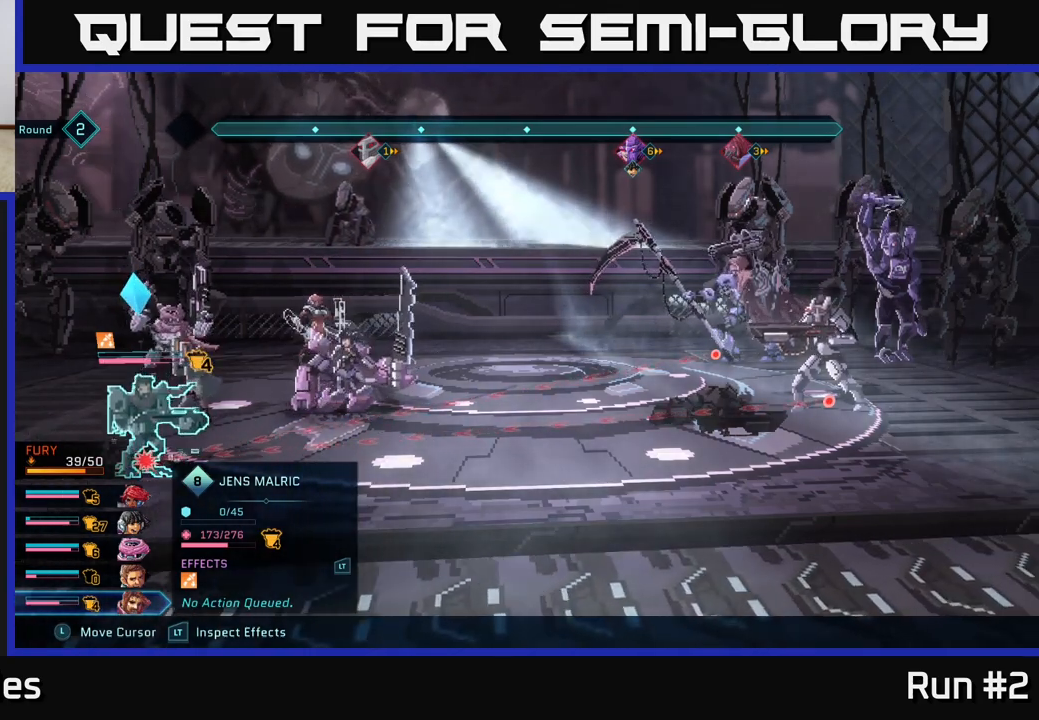
{"buttons": [], "left_stick": "center", "right_stick": "center", "events": [[317, "R2", "up"]]}
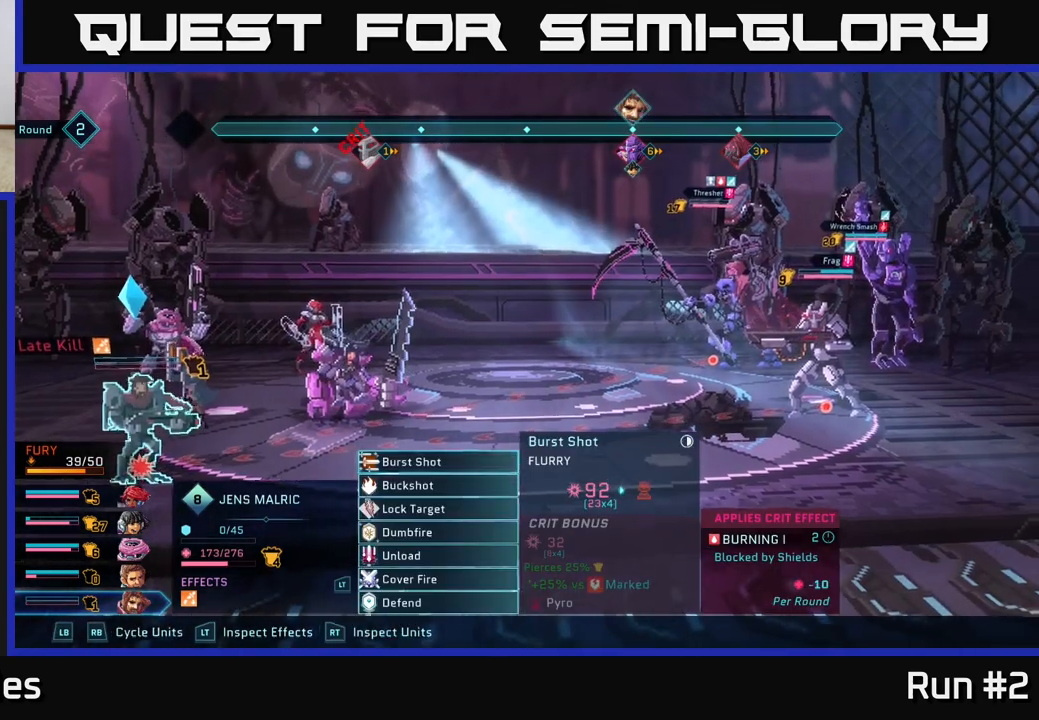
{"buttons": [], "left_stick": "center", "right_stick": "center", "events": []}
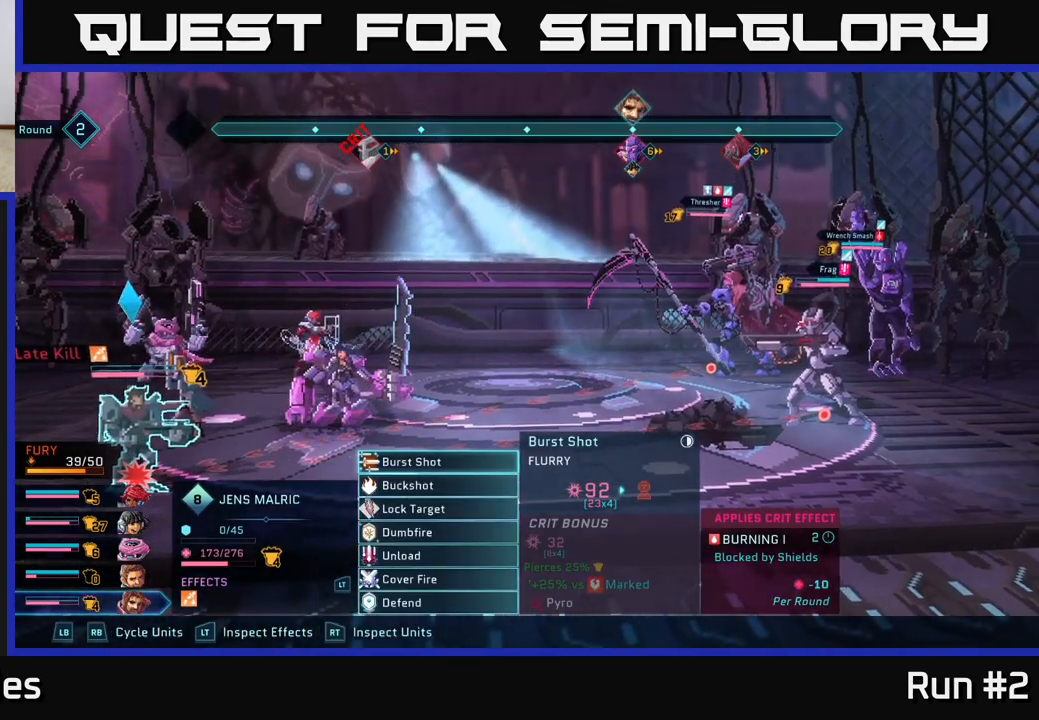
{"buttons": [], "left_stick": "center", "right_stick": "center", "events": [[200, "R1", "down"], [367, "R1", "up"]]}
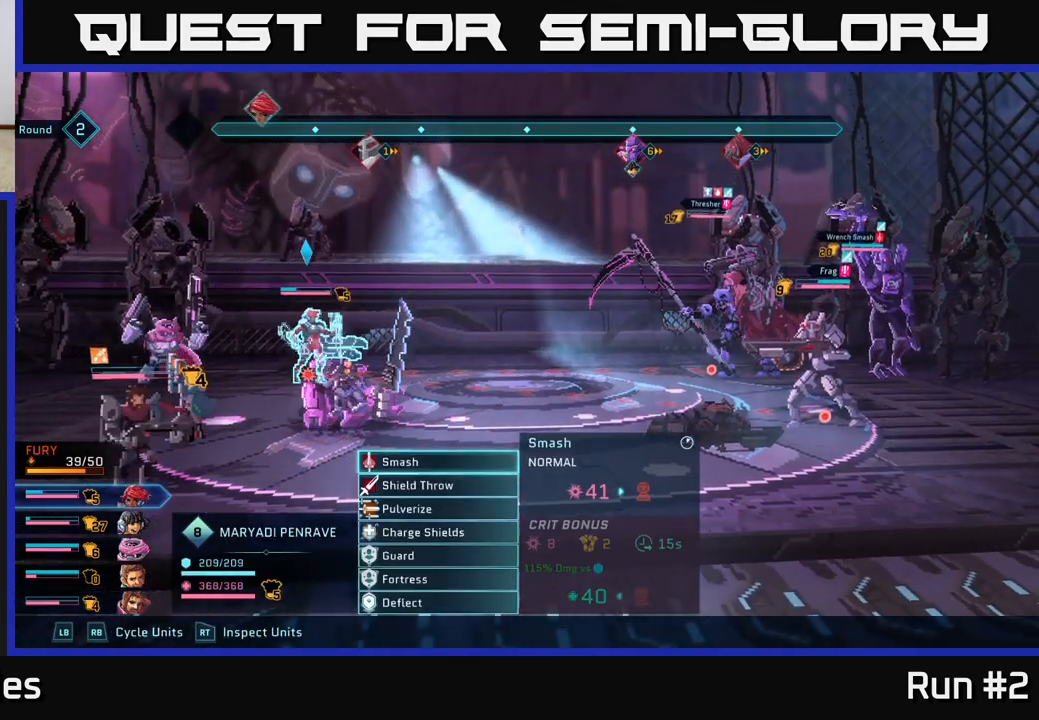
{"buttons": [], "left_stick": "center", "right_stick": "center", "events": [[283, "left_stick", "down"], [483, "left_stick", "center"]]}
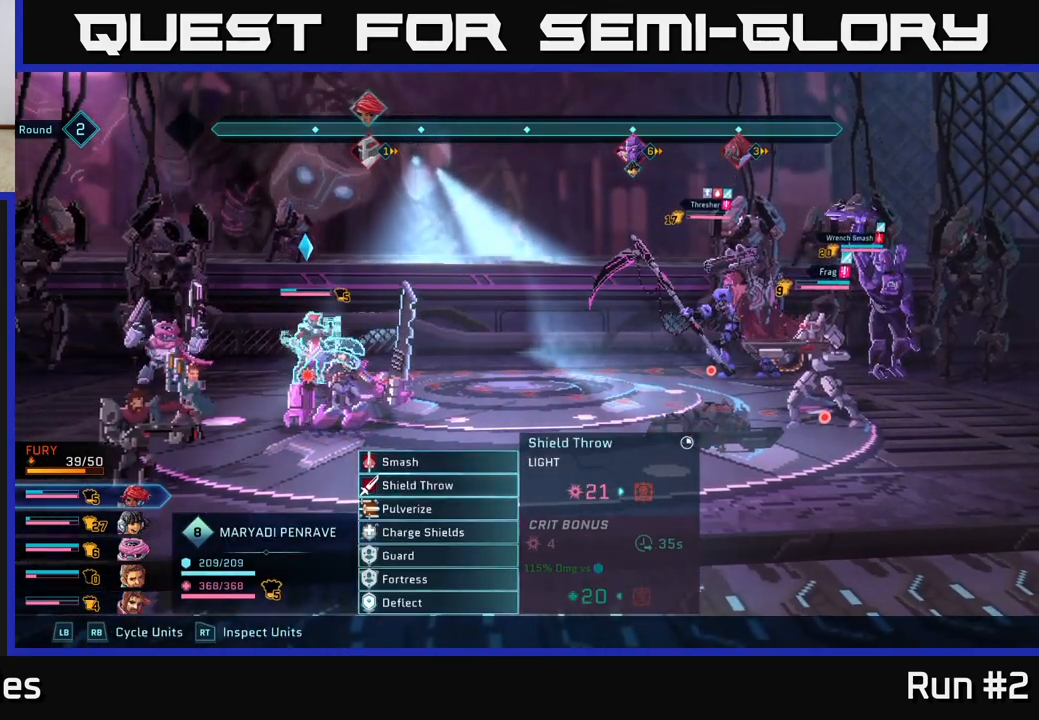
{"buttons": [], "left_stick": "center", "right_stick": "center", "events": []}
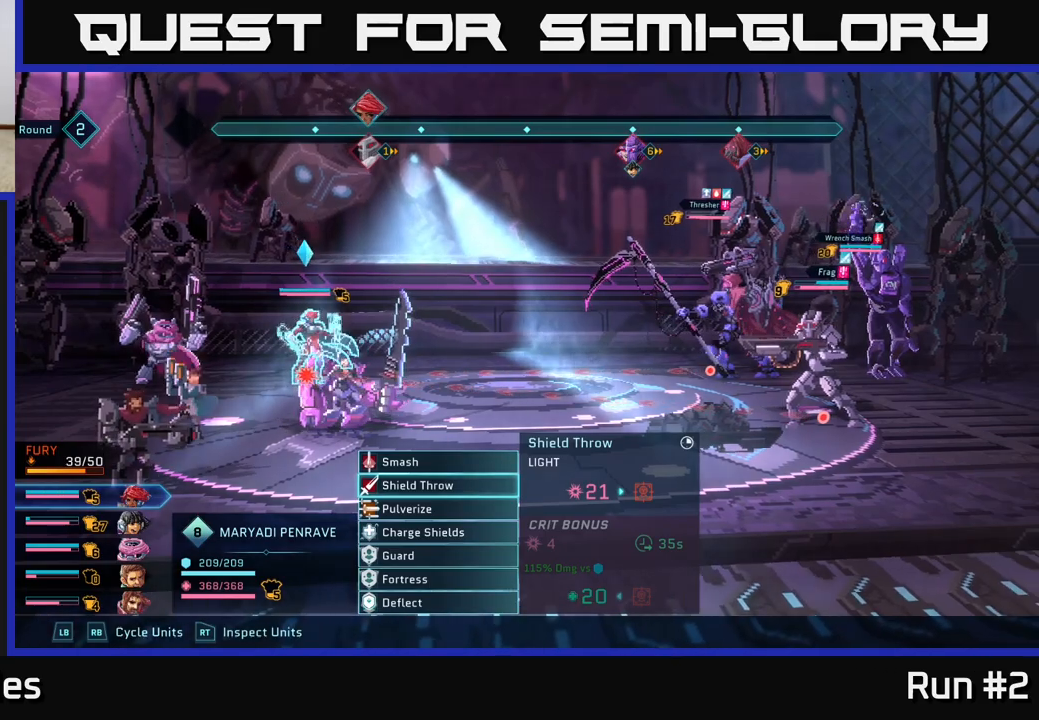
{"buttons": [], "left_stick": "center", "right_stick": "center", "events": [[50, "left_stick", "down"], [250, "left_stick", "center"]]}
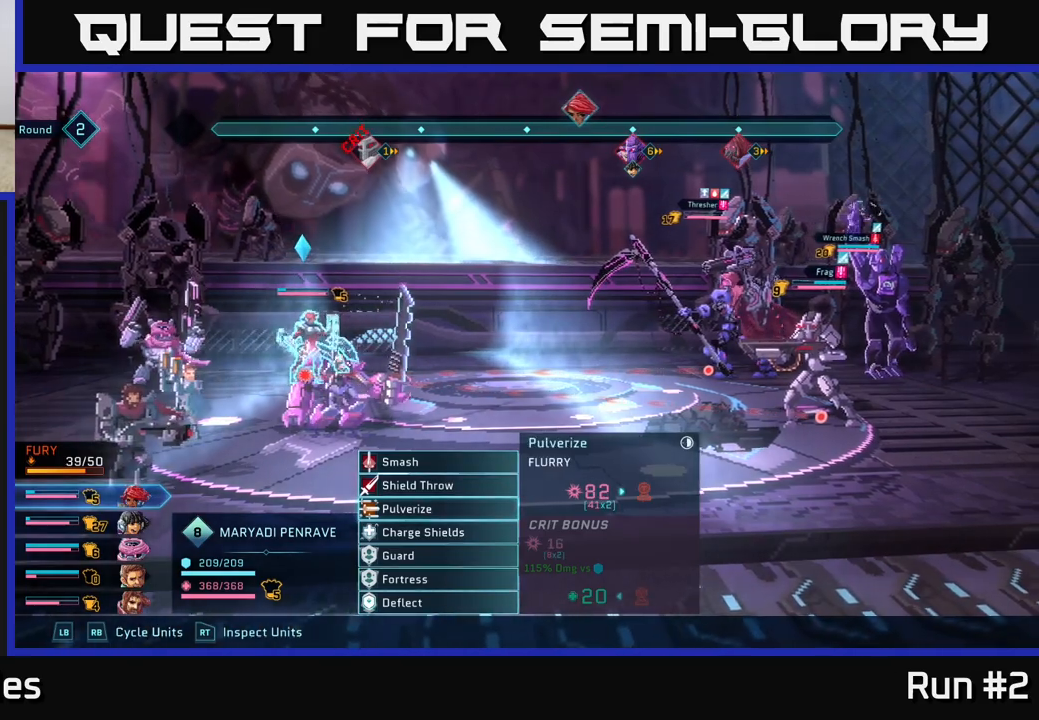
{"buttons": [], "left_stick": "center", "right_stick": "center", "events": [[117, "A", "down"], [250, "A", "up"]]}
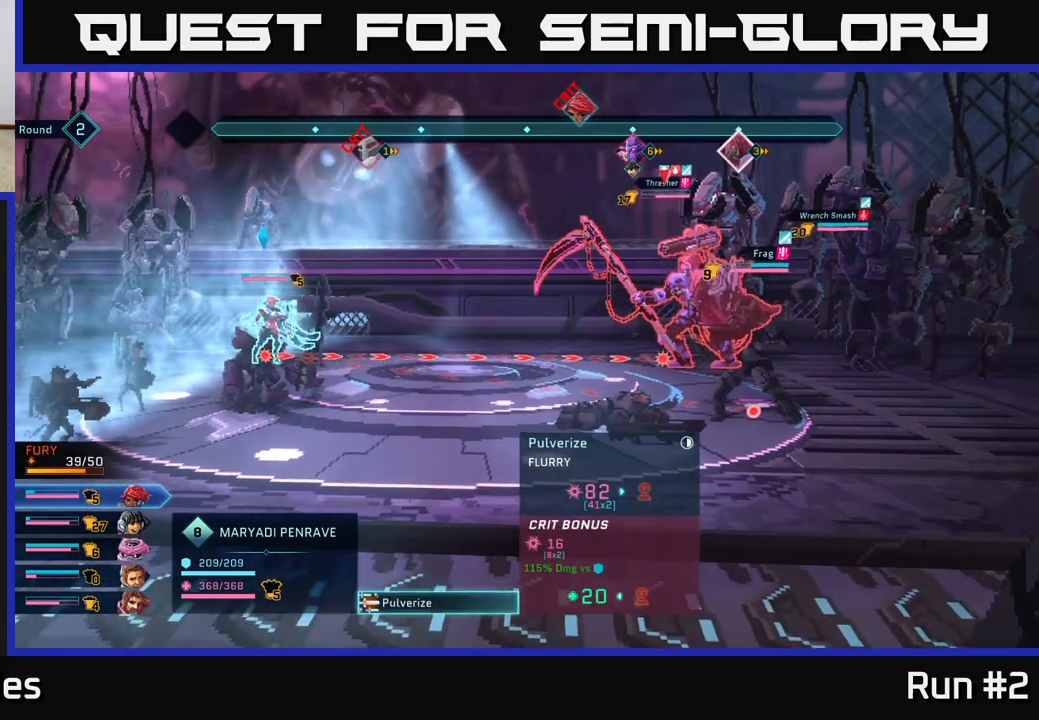
{"buttons": ["B"], "left_stick": "center", "right_stick": "center", "events": [[450, "B", "down"]]}
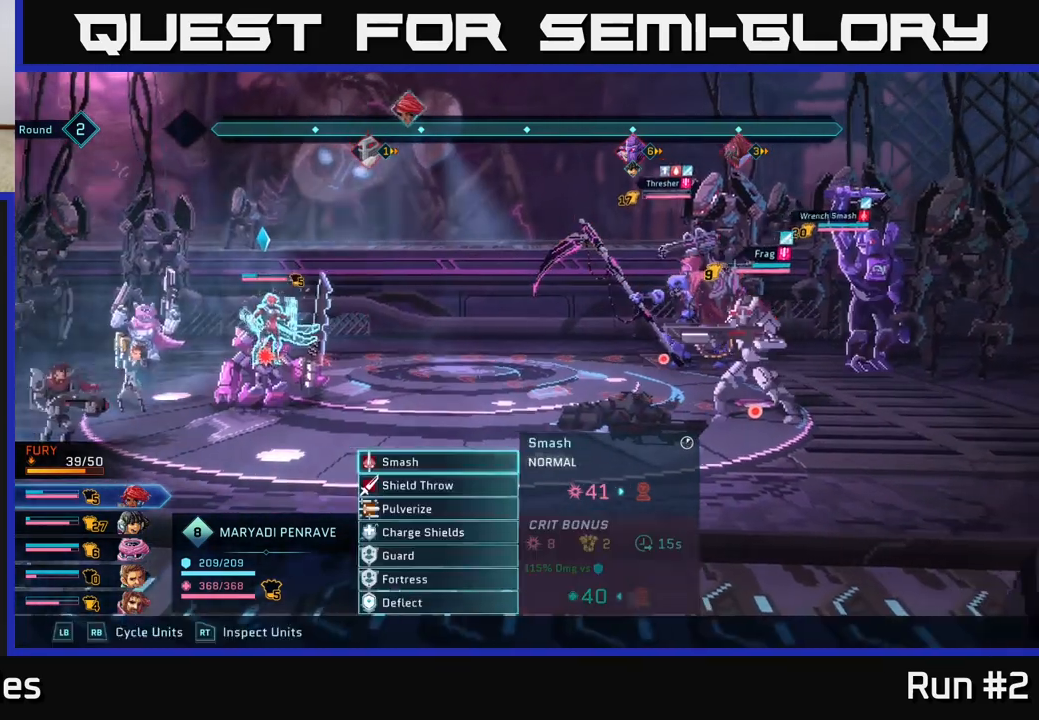
{"buttons": [], "left_stick": "down", "right_stick": "center", "events": [[50, "B", "up"], [483, "left_stick", "down"]]}
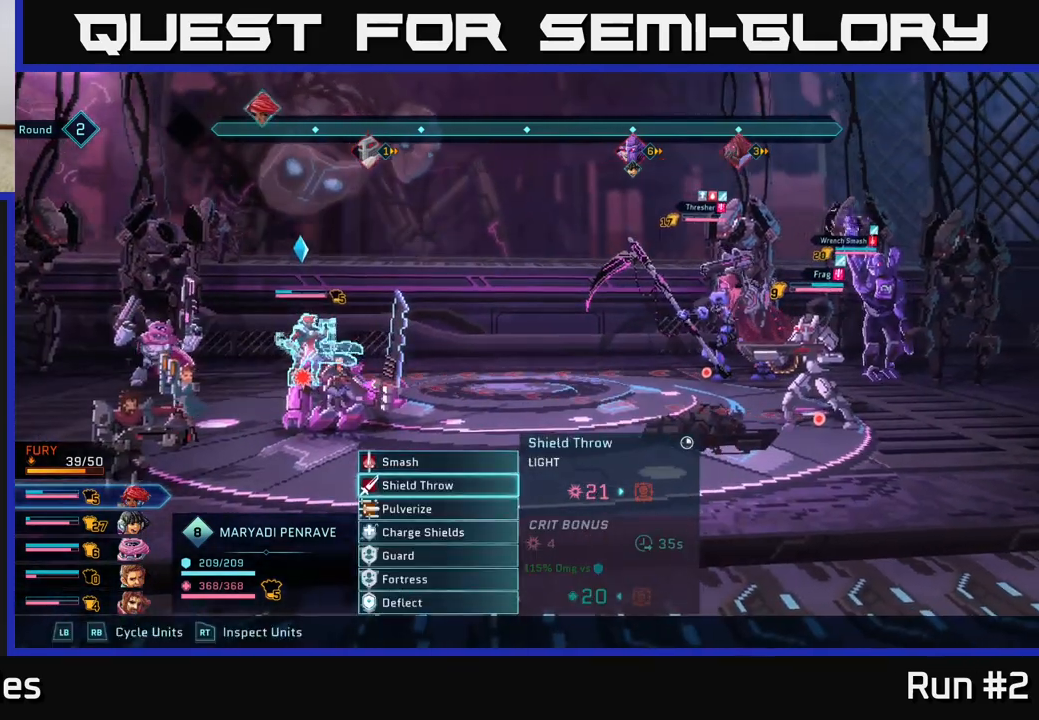
{"buttons": [], "left_stick": "center", "right_stick": "center", "events": [[200, "left_stick", "center"], [317, "left_stick", "down"], [467, "left_stick", "center"]]}
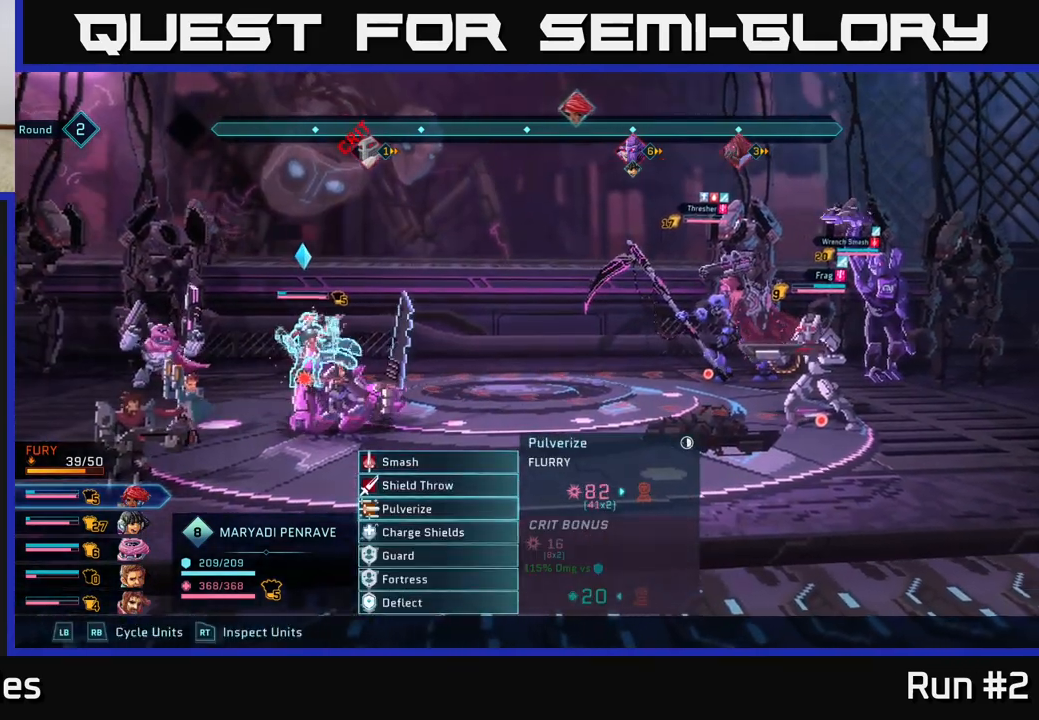
{"buttons": [], "left_stick": "center", "right_stick": "center", "events": [[83, "left_stick", "down"], [267, "left_stick", "center"]]}
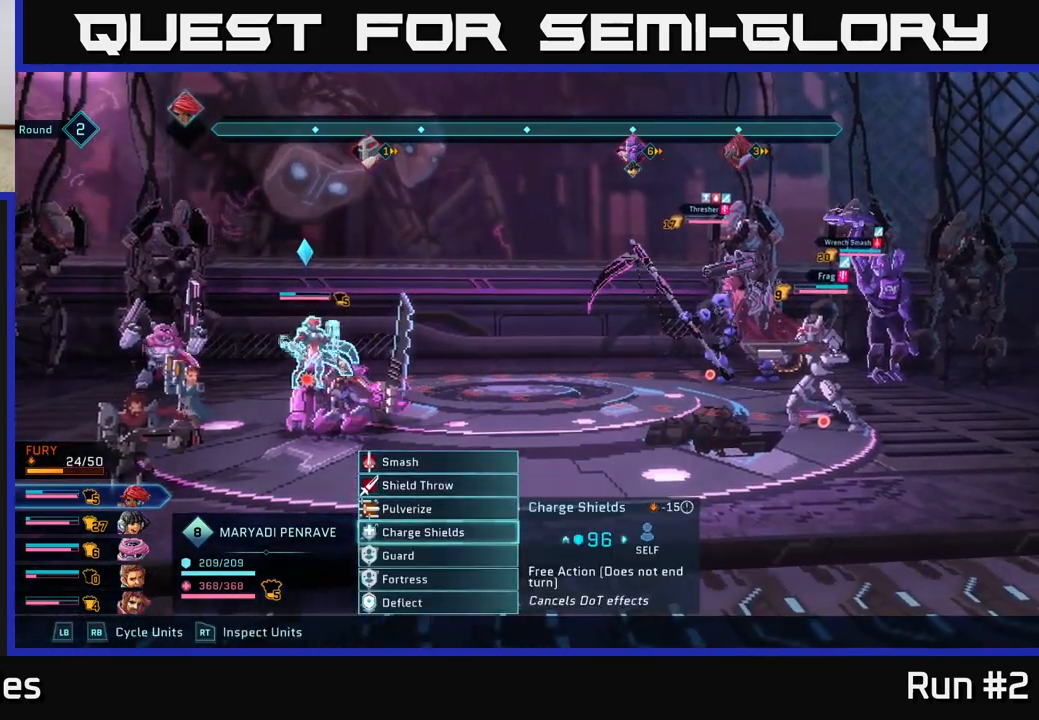
{"buttons": [], "left_stick": "center", "right_stick": "center", "events": [[267, "left_stick", "down"], [483, "left_stick", "center"]]}
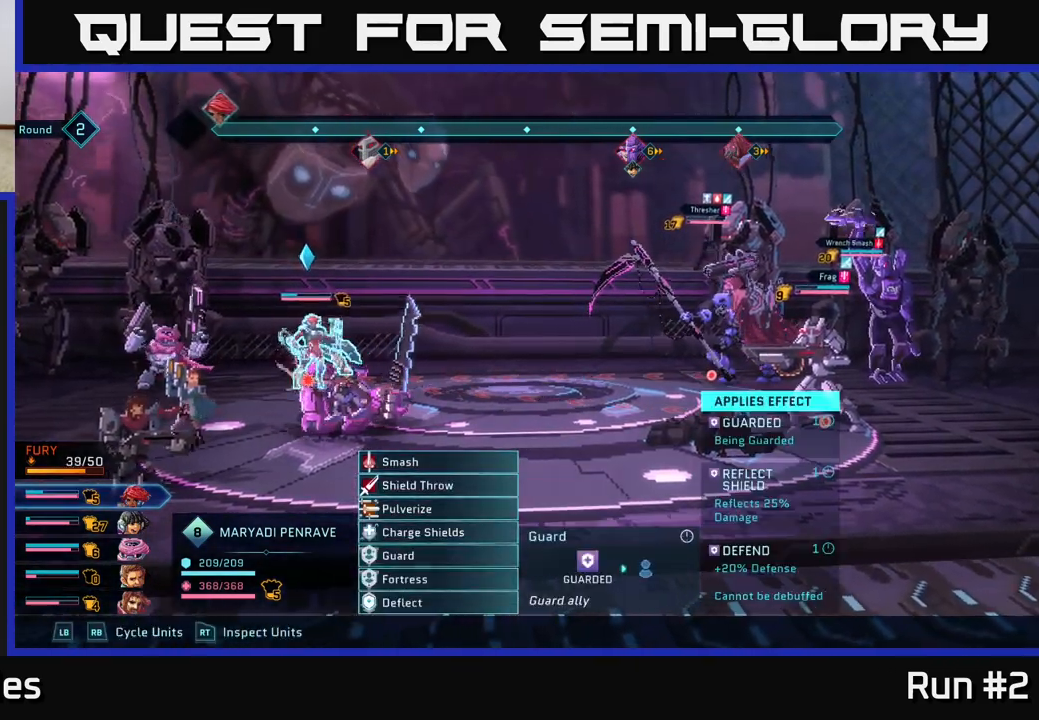
{"buttons": [], "left_stick": "center", "right_stick": "center", "events": []}
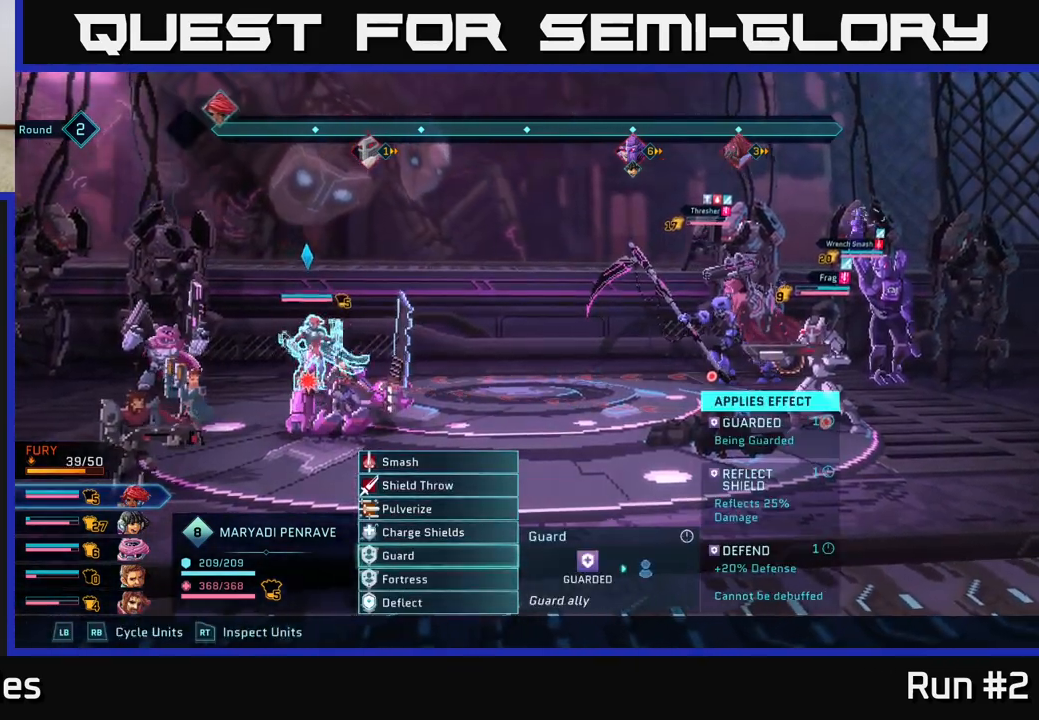
{"buttons": [], "left_stick": "center", "right_stick": "center", "events": [[17, "left_stick", "down"], [233, "left_stick", "center"]]}
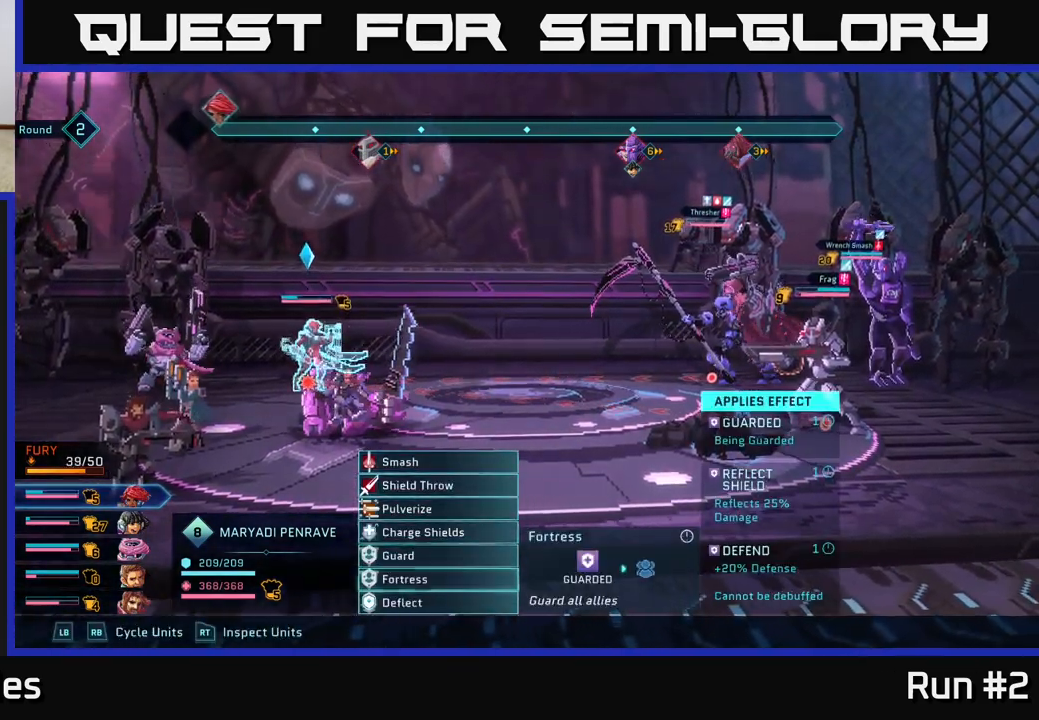
{"buttons": [], "left_stick": "center", "right_stick": "center", "events": [[217, "A", "down"], [367, "A", "up"]]}
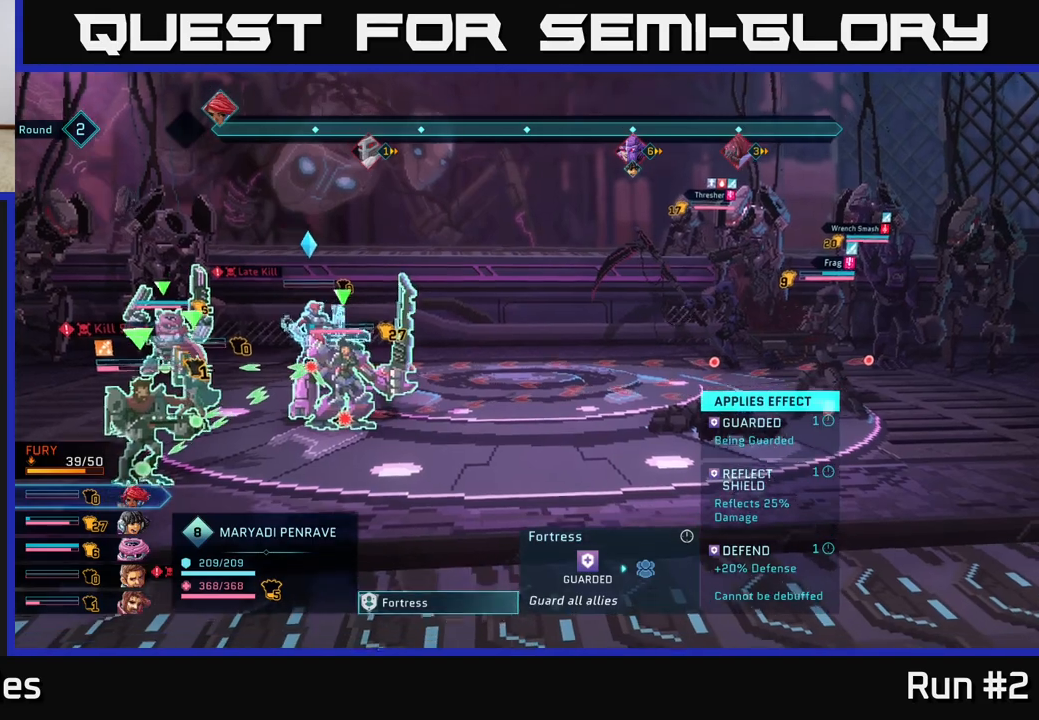
{"buttons": [], "left_stick": "center", "right_stick": "center", "events": []}
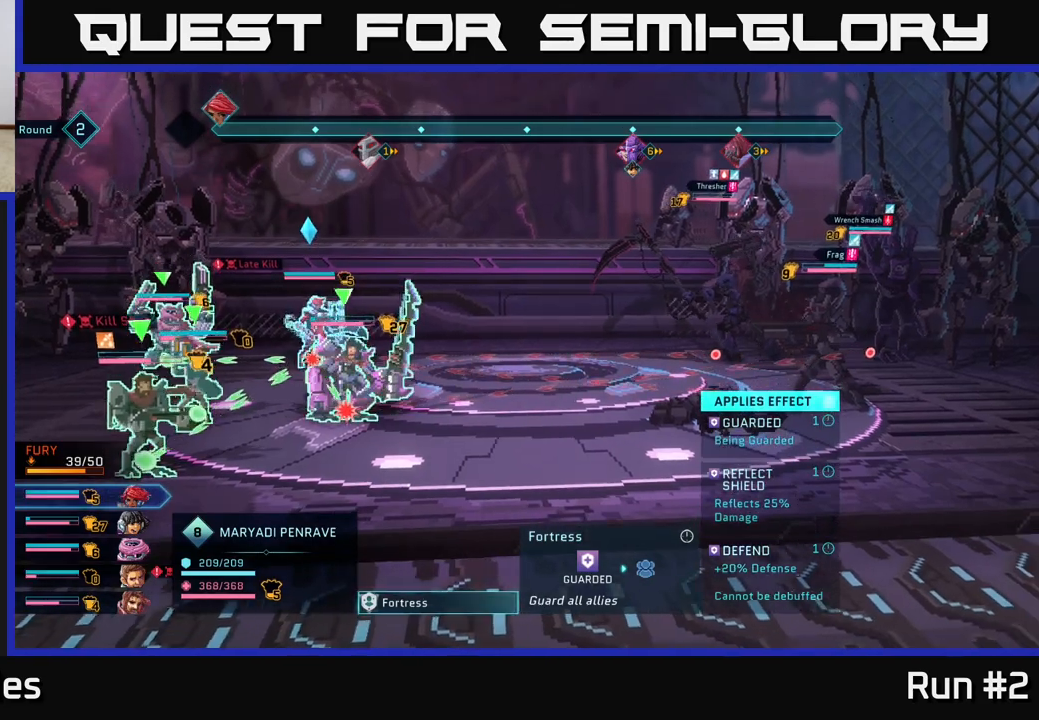
{"buttons": [], "left_stick": "center", "right_stick": "center", "events": []}
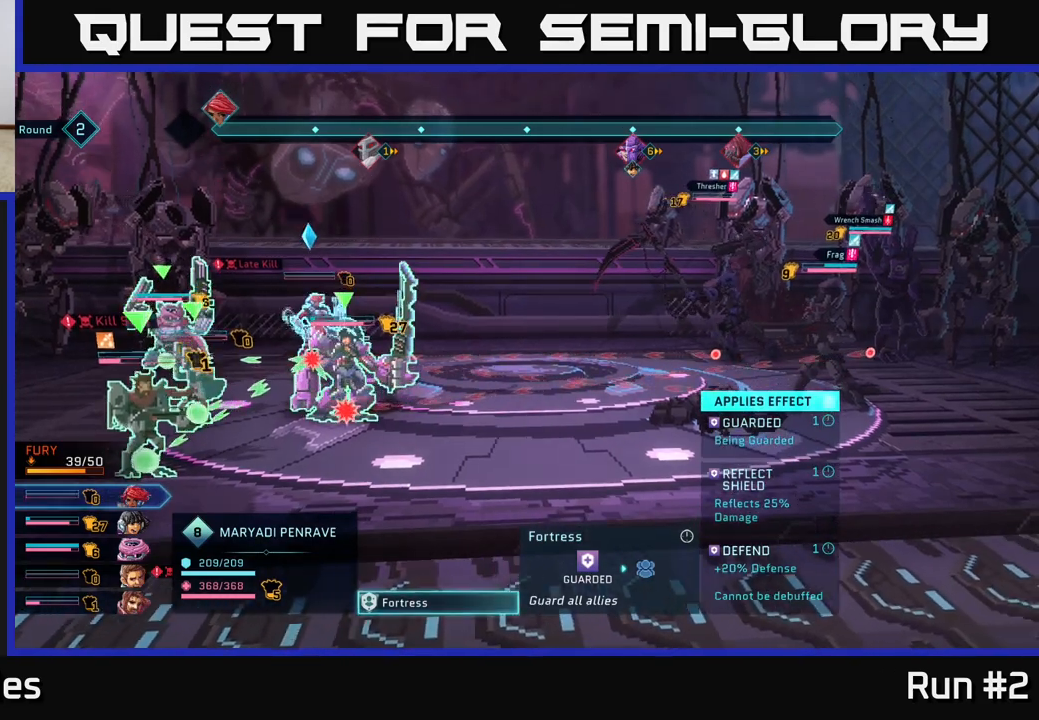
{"buttons": [], "left_stick": "center", "right_stick": "center", "events": []}
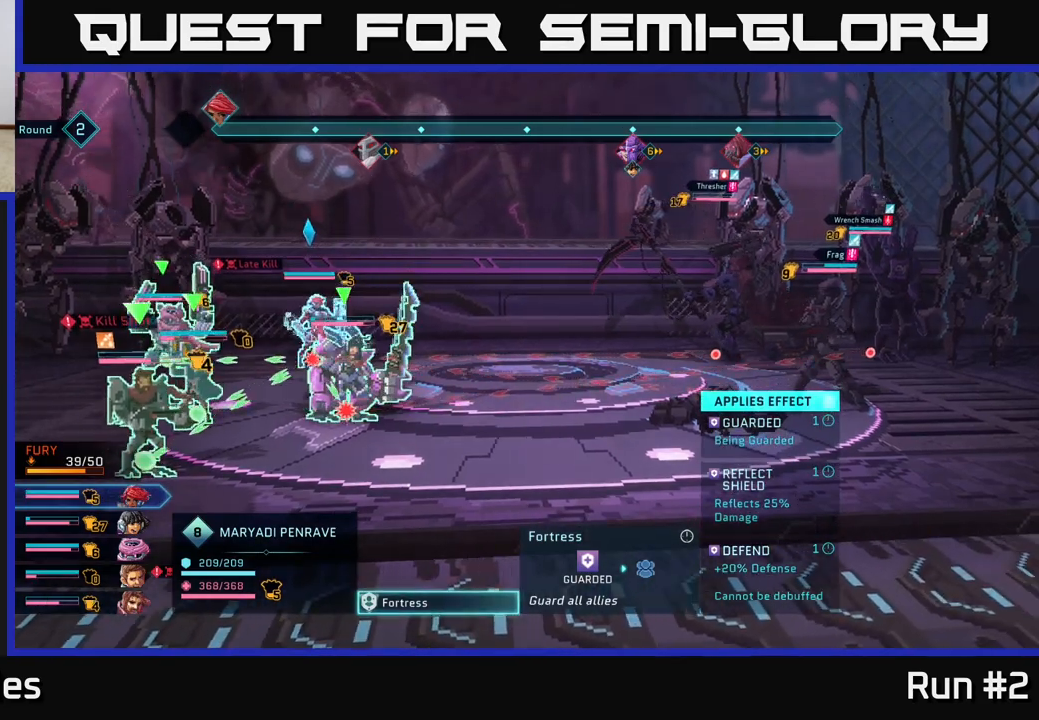
{"buttons": [], "left_stick": "center", "right_stick": "center", "events": []}
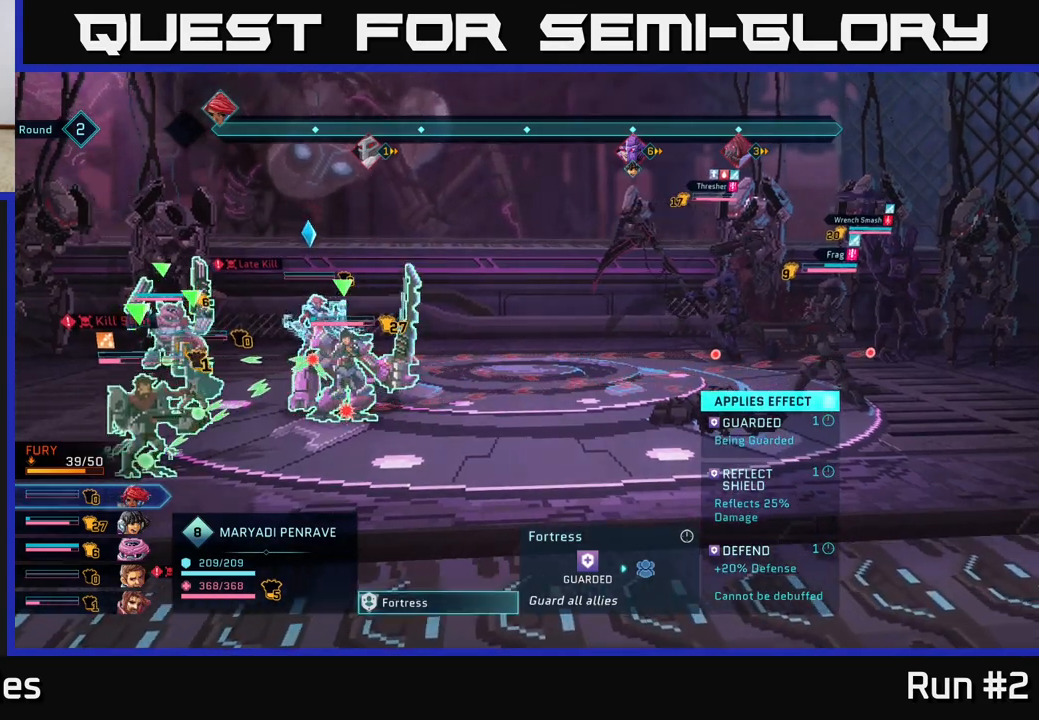
{"buttons": [], "left_stick": "center", "right_stick": "center", "events": [[367, "B", "down"], [467, "B", "up"]]}